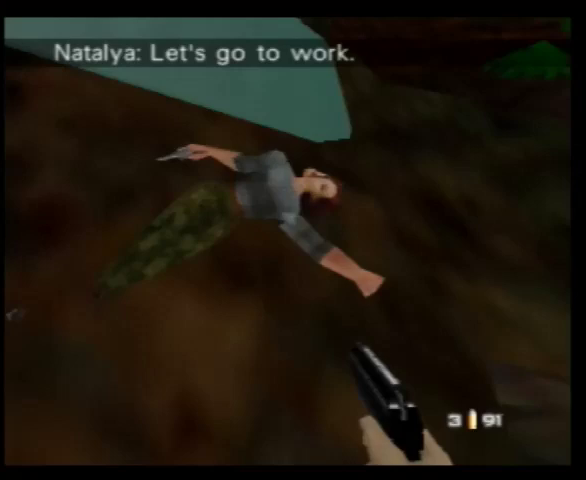
Gameplay with a controller (Nintendo layout); each line is a JSON object with the inputs held at the frame after it. "events" lists button and stick changes between this image and that frame as [ms after this image, input, new state], when the widget could be followed in between. Not read: L1 L3 R3.
{"buttons": [], "left_stick": "center", "events": []}
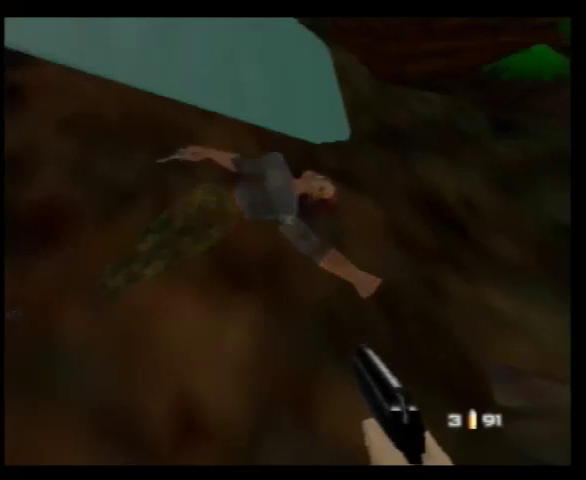
{"buttons": [], "left_stick": "center", "events": [[300, "START", "down"], [433, "START", "up"]]}
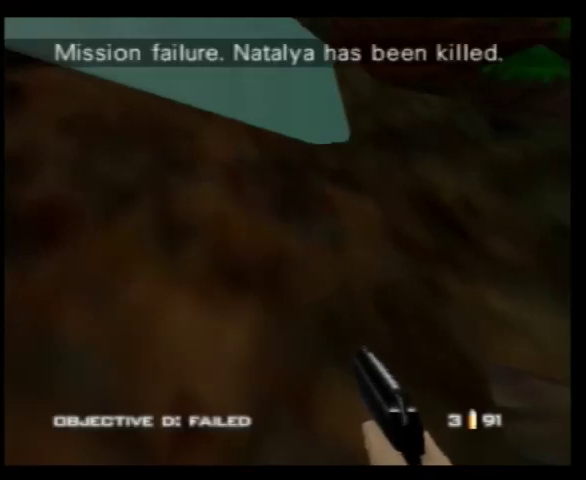
{"buttons": [], "left_stick": "center", "events": []}
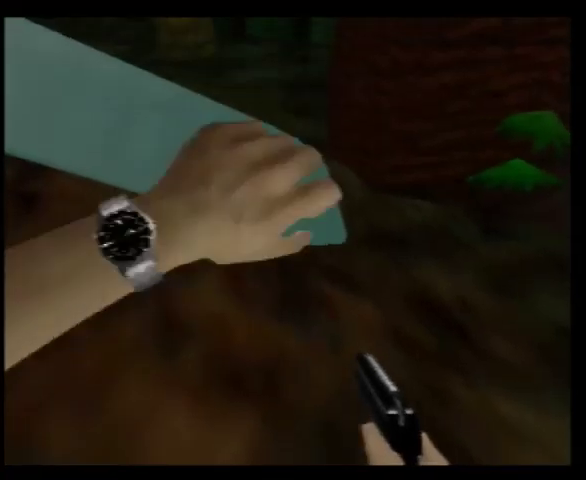
{"buttons": [], "left_stick": "center", "events": []}
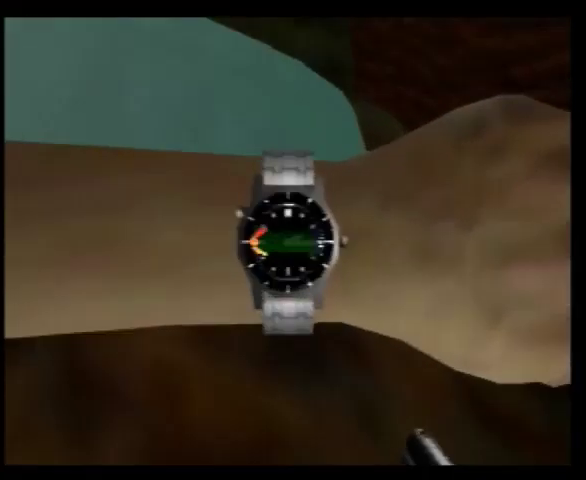
{"buttons": ["Z"], "left_stick": "right", "events": [[400, "Z", "down"], [467, "left_stick", "right"]]}
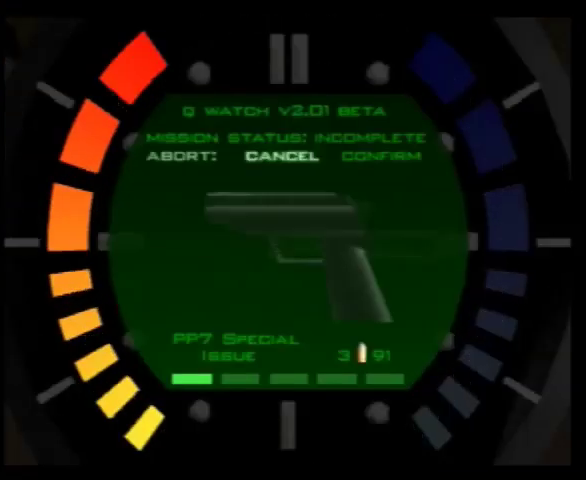
{"buttons": [], "left_stick": "center", "events": [[267, "Z", "up"], [300, "left_stick", "center"]]}
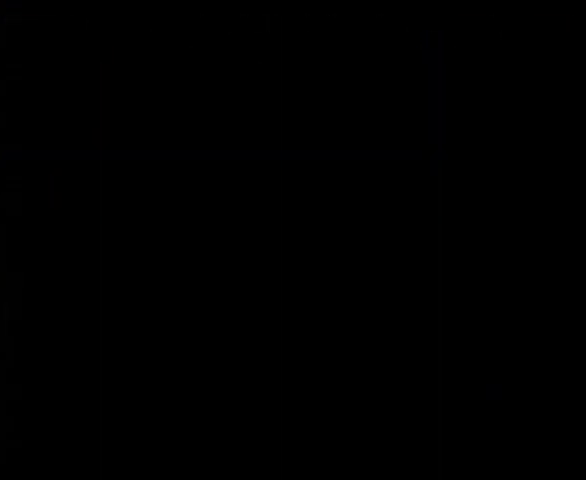
{"buttons": [], "left_stick": "center", "events": []}
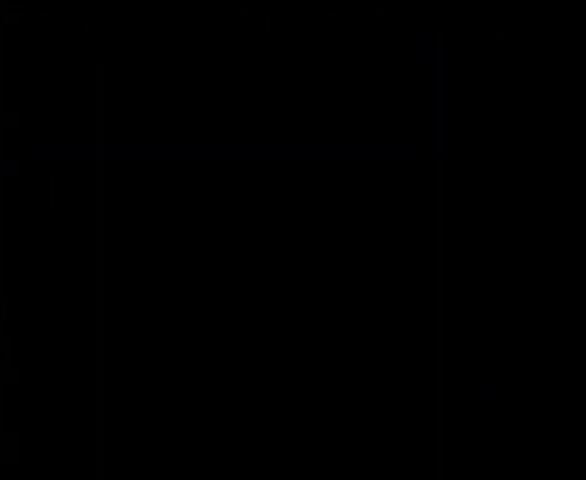
{"buttons": [], "left_stick": "center", "events": []}
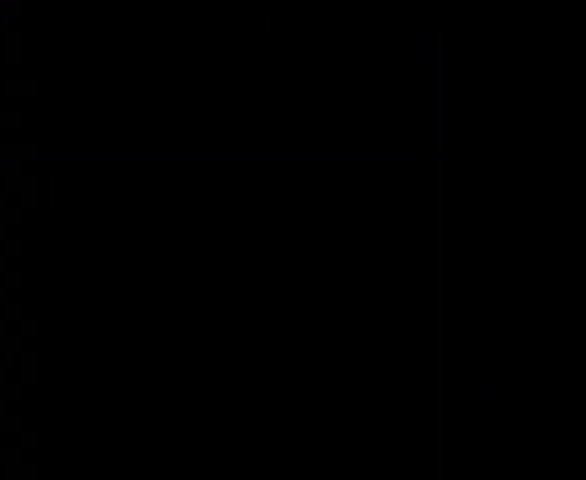
{"buttons": [], "left_stick": "center", "events": []}
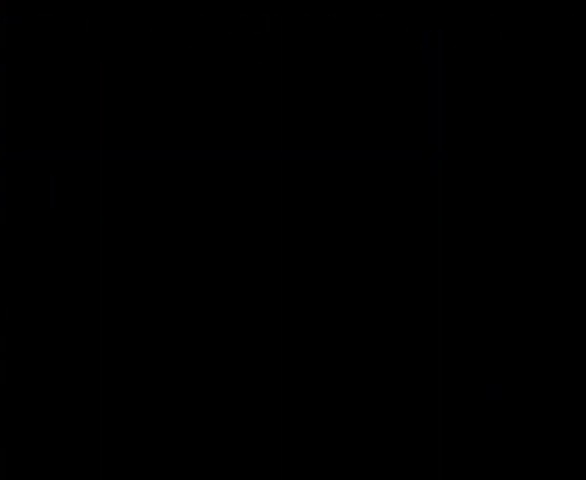
{"buttons": [], "left_stick": "up-left", "events": [[267, "A", "down"], [267, "left_stick", "up-left"], [367, "A", "up"]]}
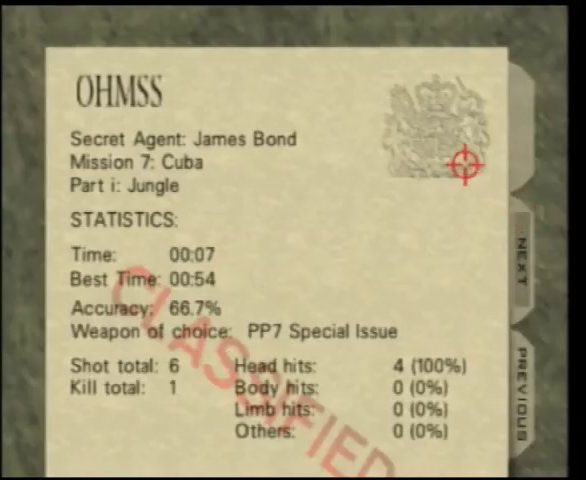
{"buttons": [], "left_stick": "center", "events": [[133, "left_stick", "center"], [333, "B", "down"], [433, "B", "up"]]}
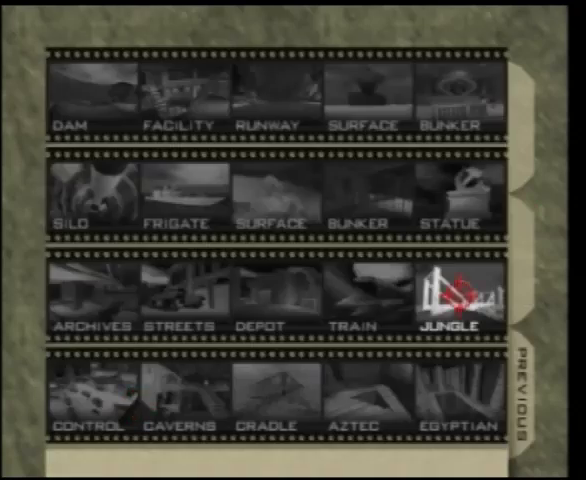
{"buttons": ["A"], "left_stick": "center", "events": [[33, "A", "down"], [133, "A", "up"], [167, "left_stick", "up-right"], [300, "left_stick", "center"], [433, "A", "down"]]}
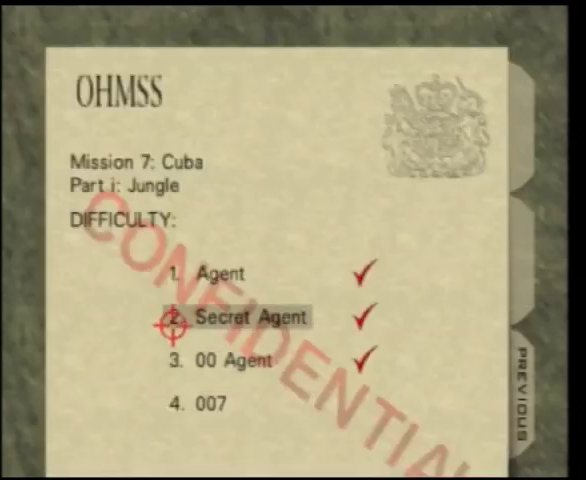
{"buttons": ["A"], "left_stick": "up", "events": [[33, "A", "up"], [33, "left_stick", "up"], [267, "A", "down"]]}
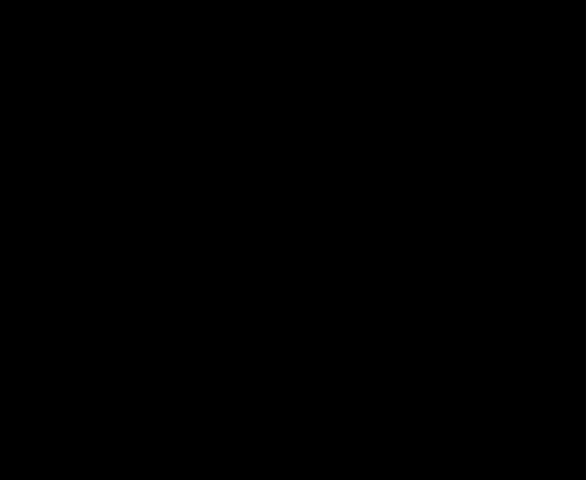
{"buttons": [], "left_stick": "center", "events": [[100, "A", "up"], [133, "left_stick", "center"]]}